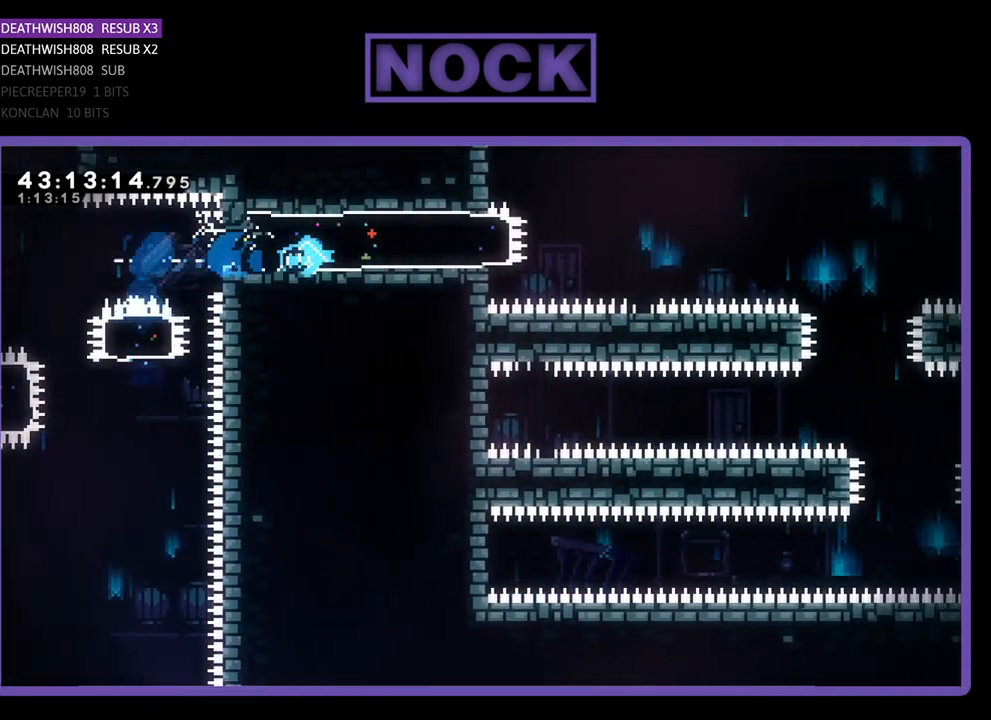
Gameplay with a controller (PlayStation layout); each line is a JSON object with the inputs held at the frame after it. "events" lists button and stick changes between this image and that frame as [ms after this image, input, new state], when the widget could be followed in between. Not read: right_stick.
{"buttons": ["CROSS", "R2", "DPAD_RIGHT"], "left_stick": "center", "events": [[233, "CROSS", "down"]]}
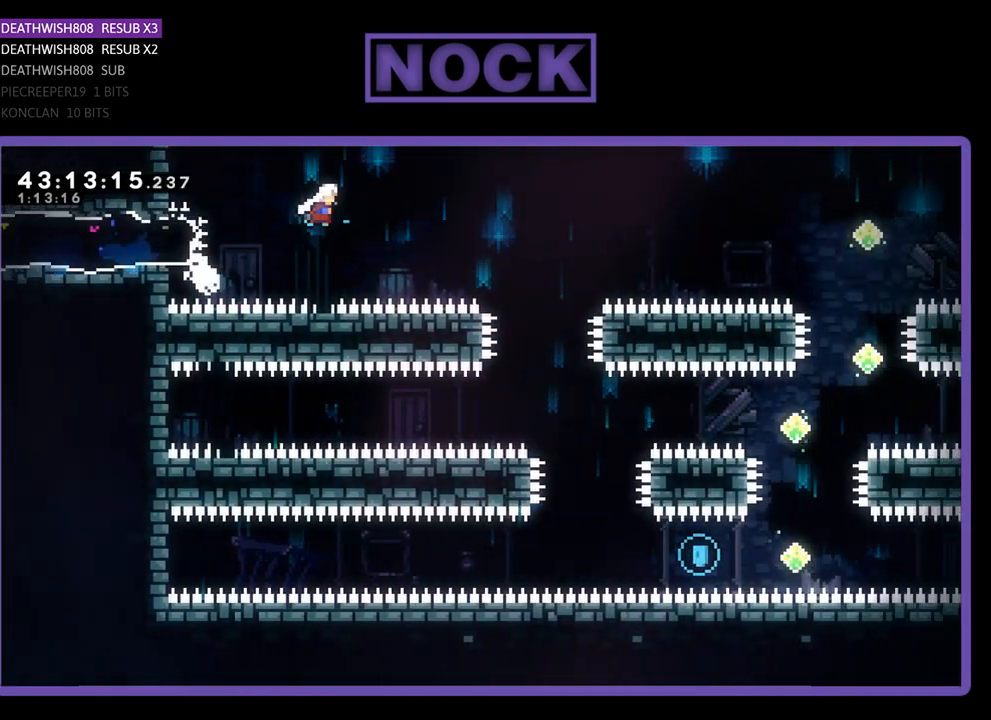
{"buttons": ["R2"], "left_stick": "center", "events": [[67, "CROSS", "up"], [300, "DPAD_RIGHT", "up"]]}
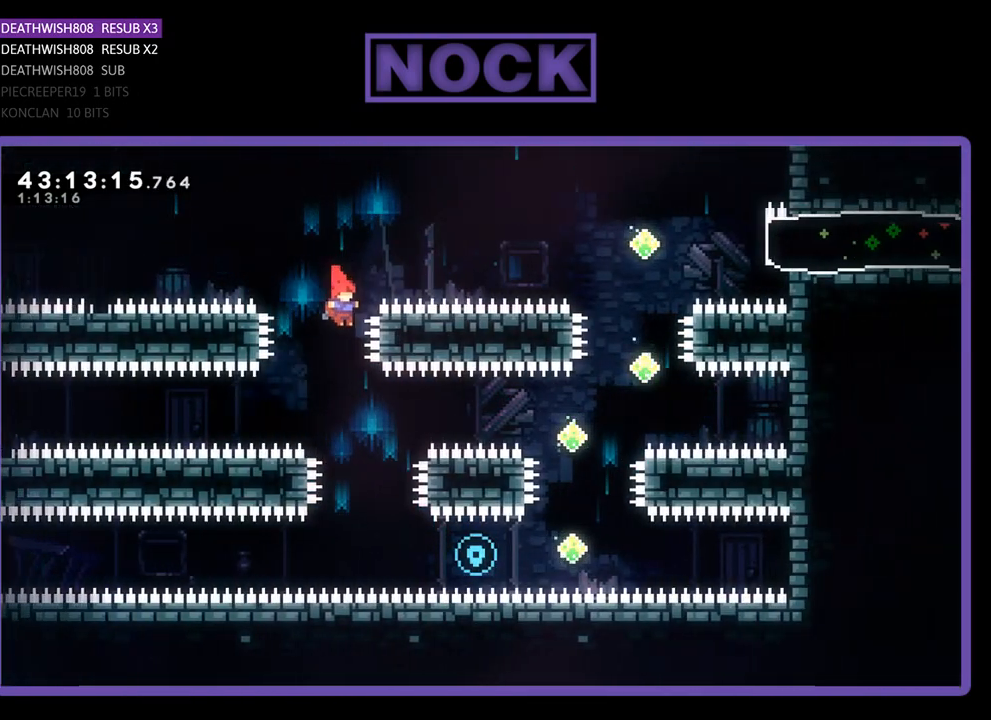
{"buttons": ["R2", "DPAD_RIGHT"], "left_stick": "center", "events": [[233, "DPAD_RIGHT", "down"]]}
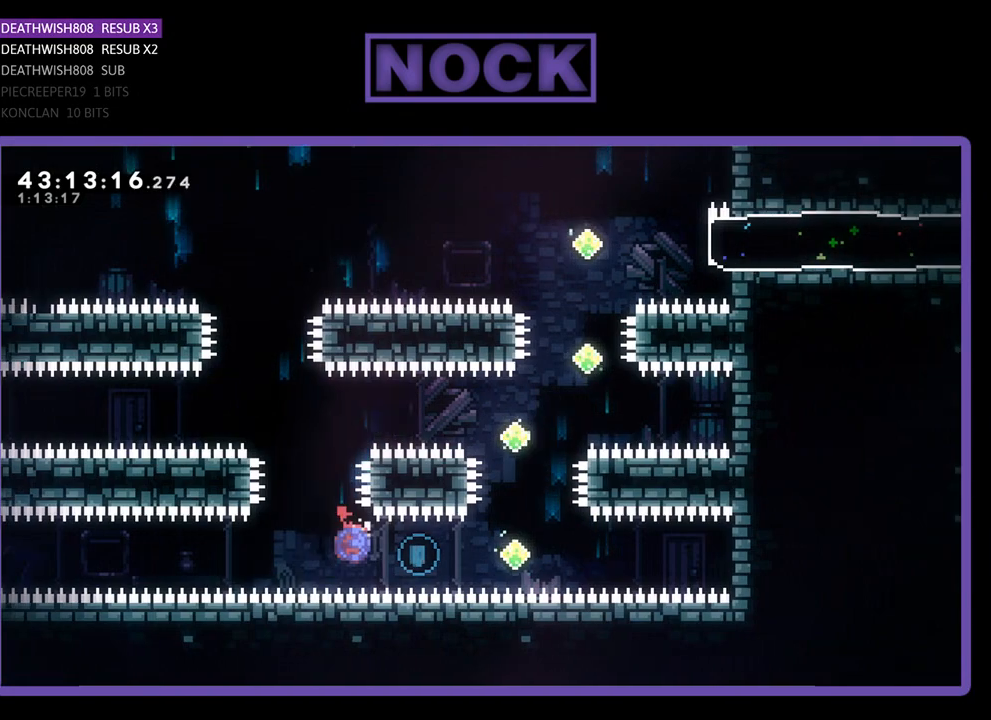
{"buttons": ["CIRCLE", "R2", "DPAD_UP"], "left_stick": "center", "events": [[33, "CIRCLE", "down"], [300, "DPAD_UP", "down"], [367, "CIRCLE", "up"], [400, "CIRCLE", "down"], [400, "DPAD_RIGHT", "up"]]}
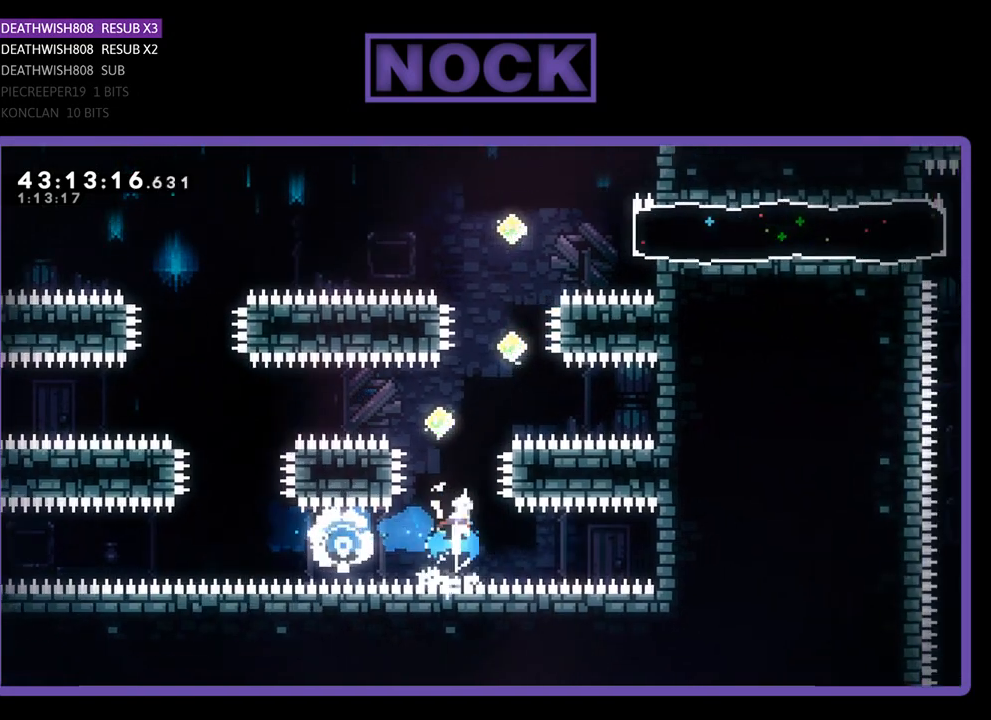
{"buttons": ["CIRCLE", "R2", "DPAD_UP"], "left_stick": "center", "events": [[233, "CIRCLE", "up"], [233, "DPAD_RIGHT", "down"], [233, "DPAD_UP", "up"], [300, "DPAD_RIGHT", "up"], [333, "DPAD_RIGHT", "down"], [333, "DPAD_UP", "down"], [467, "CIRCLE", "down"], [467, "DPAD_RIGHT", "up"]]}
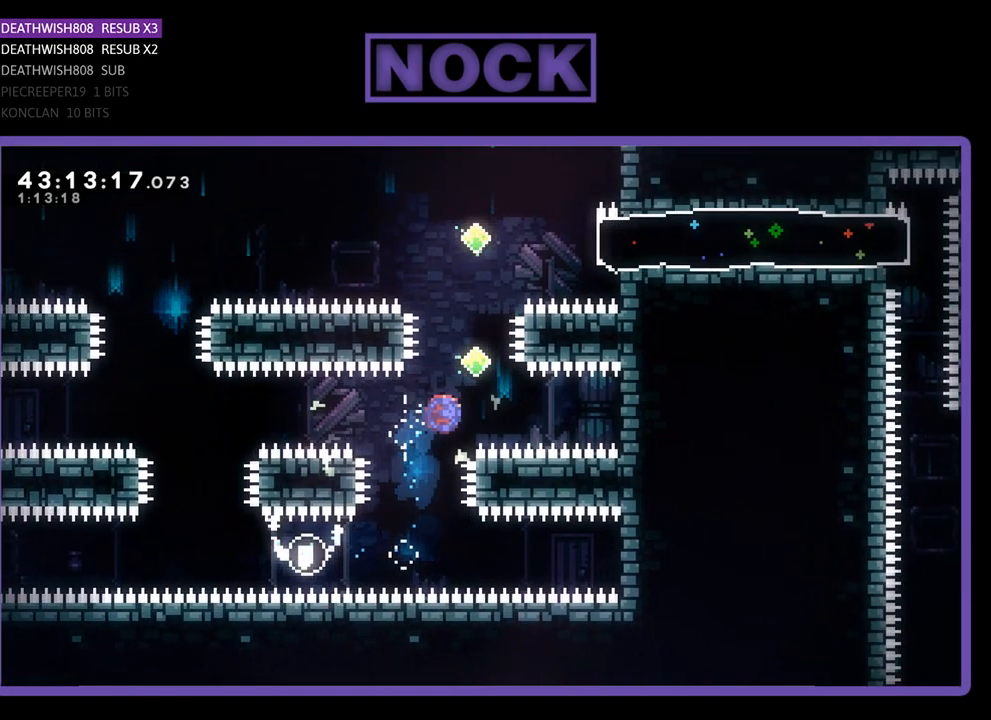
{"buttons": ["CIRCLE", "R2", "DPAD_UP"], "left_stick": "center", "events": [[300, "CIRCLE", "up"], [500, "CIRCLE", "down"]]}
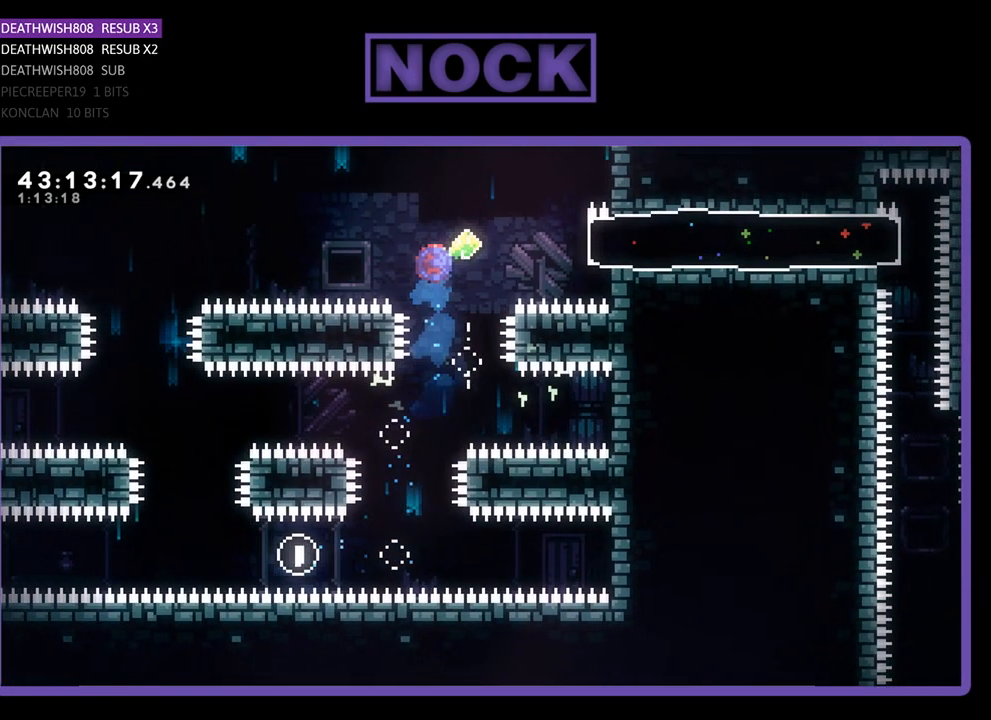
{"buttons": ["R2", "DPAD_RIGHT"], "left_stick": "center", "events": [[233, "CIRCLE", "up"], [233, "DPAD_UP", "up"], [400, "DPAD_RIGHT", "down"]]}
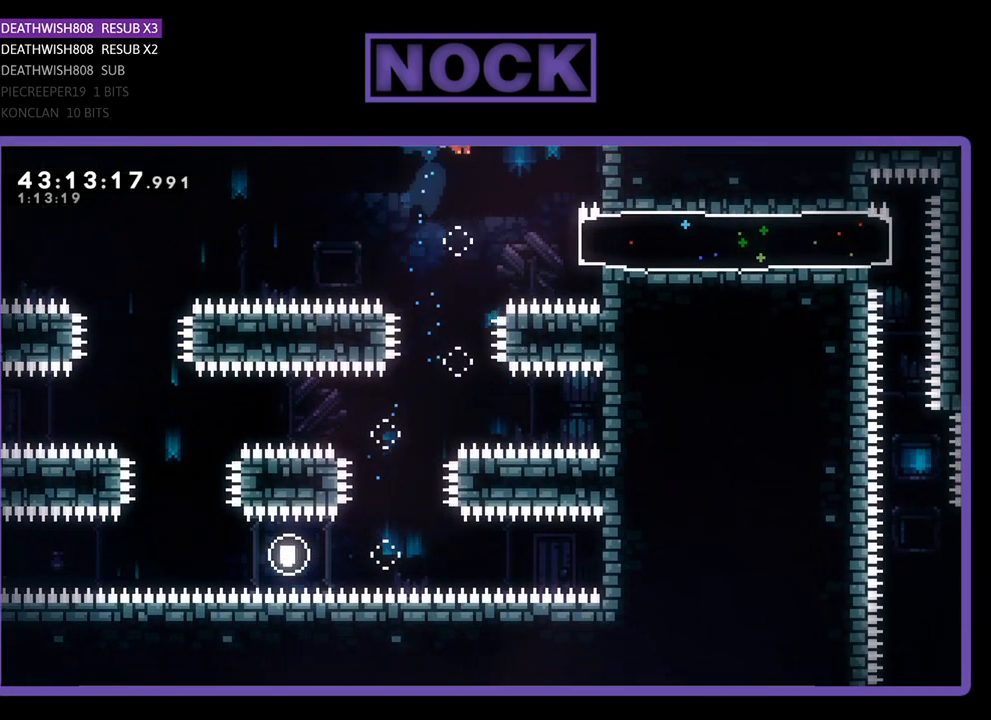
{"buttons": ["CIRCLE", "R2"], "left_stick": "center", "events": [[333, "CIRCLE", "down"], [500, "DPAD_RIGHT", "up"]]}
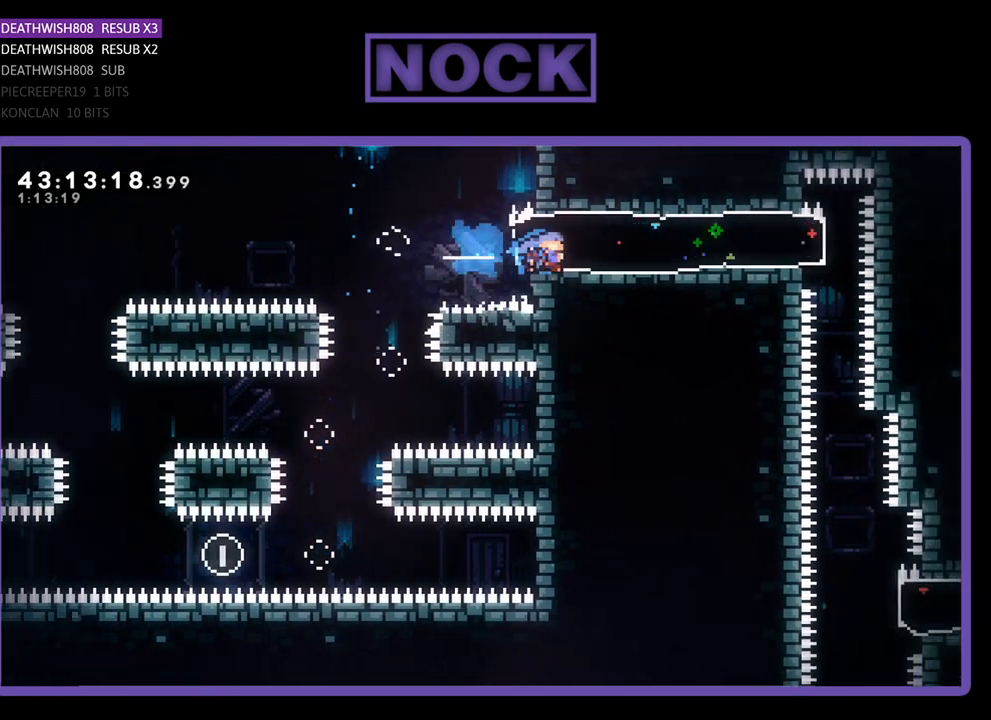
{"buttons": ["R2", "DPAD_LEFT"], "left_stick": "center", "events": [[67, "CIRCLE", "up"], [67, "DPAD_LEFT", "down"]]}
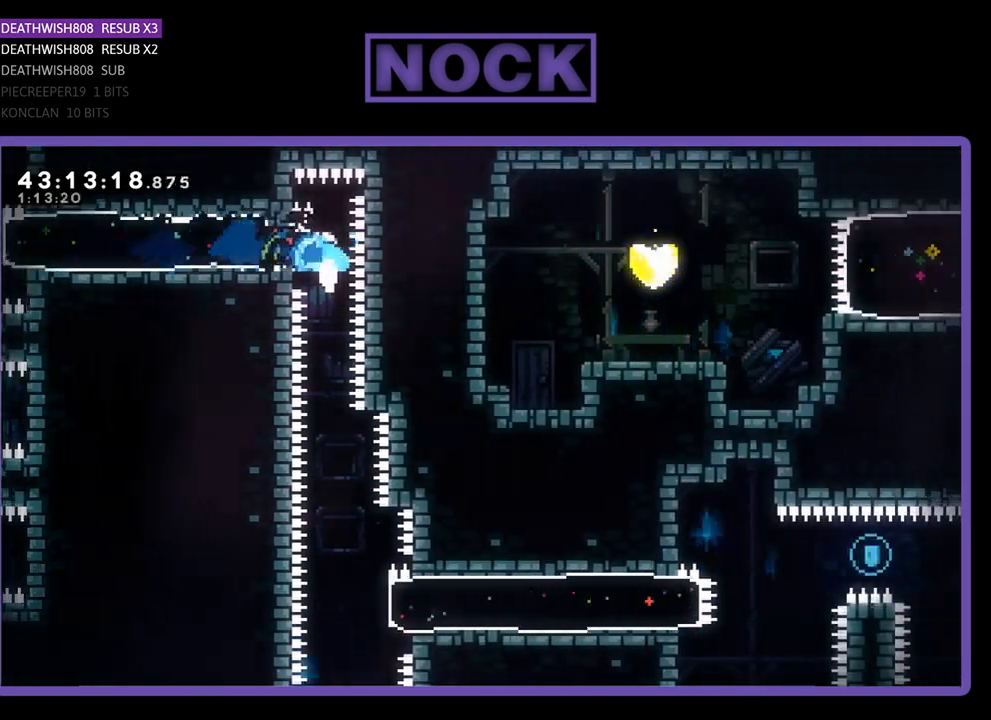
{"buttons": ["R2"], "left_stick": "center", "events": [[33, "DPAD_LEFT", "up"]]}
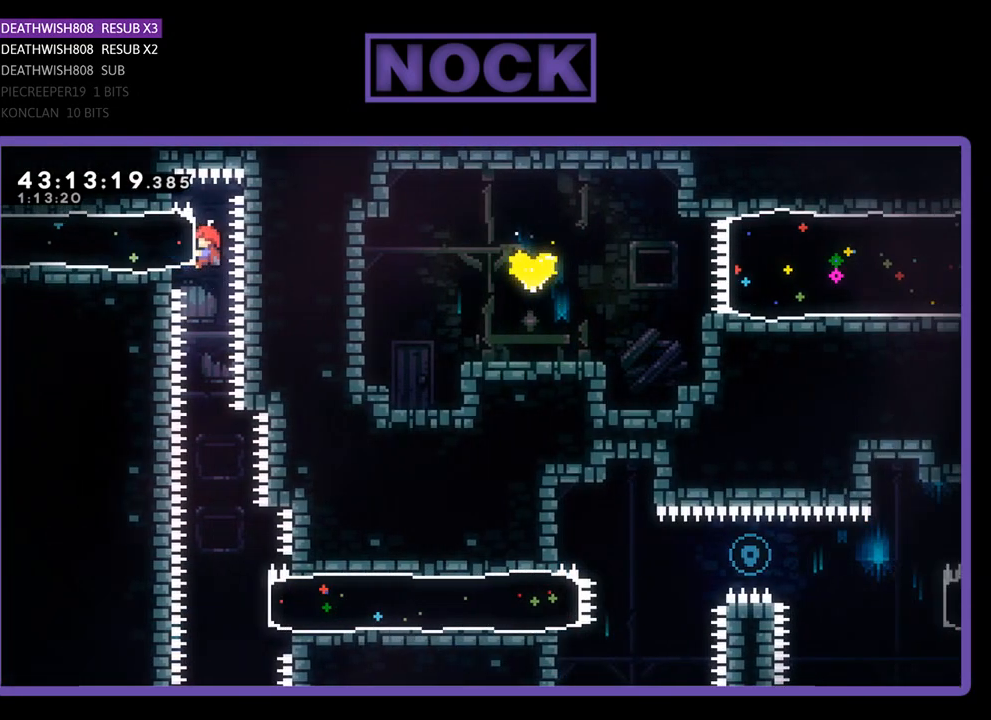
{"buttons": ["R2"], "left_stick": "center", "events": [[67, "R2", "up"], [333, "R2", "down"]]}
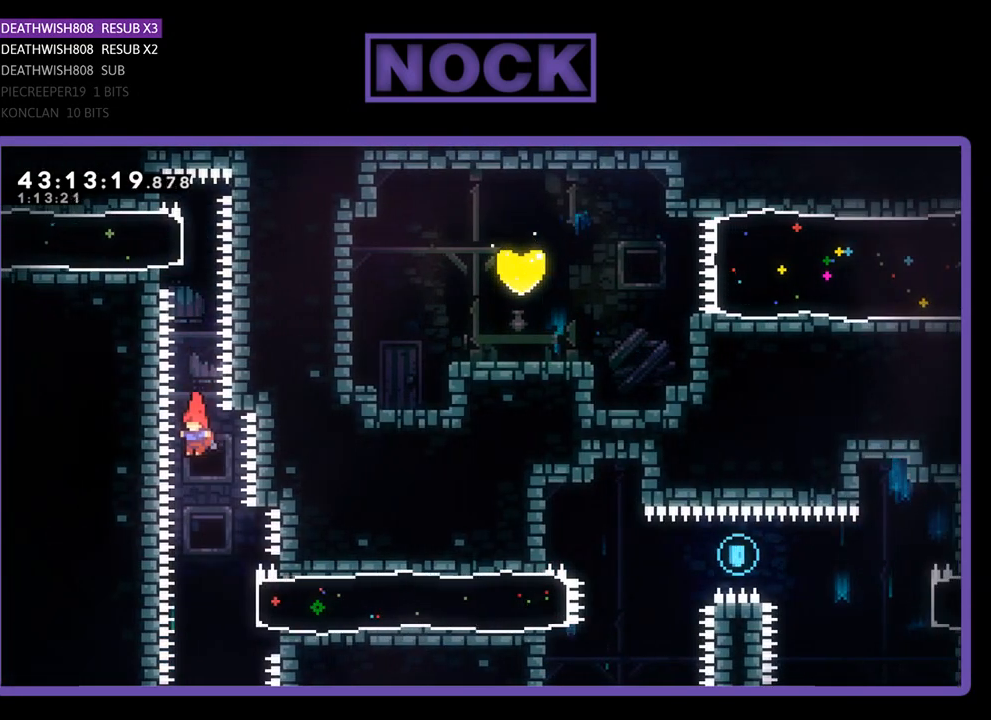
{"buttons": ["CIRCLE", "R2", "DPAD_RIGHT"], "left_stick": "center", "events": [[300, "DPAD_RIGHT", "down"], [367, "CIRCLE", "down"]]}
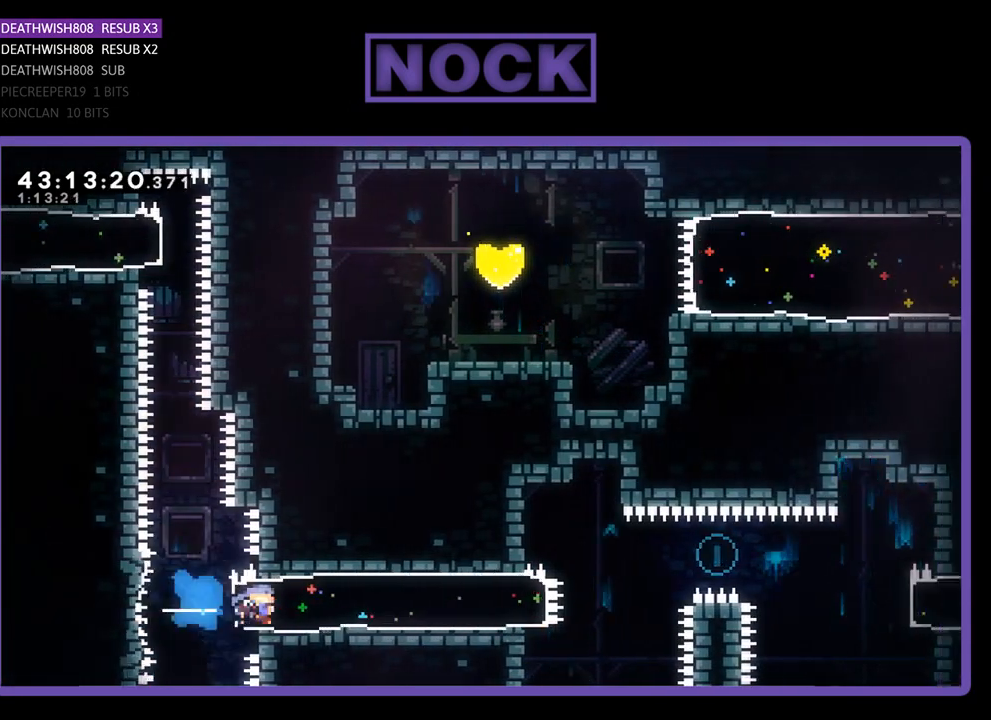
{"buttons": ["CROSS", "R2", "DPAD_RIGHT"], "left_stick": "center", "events": [[100, "CIRCLE", "up"], [400, "CROSS", "down"]]}
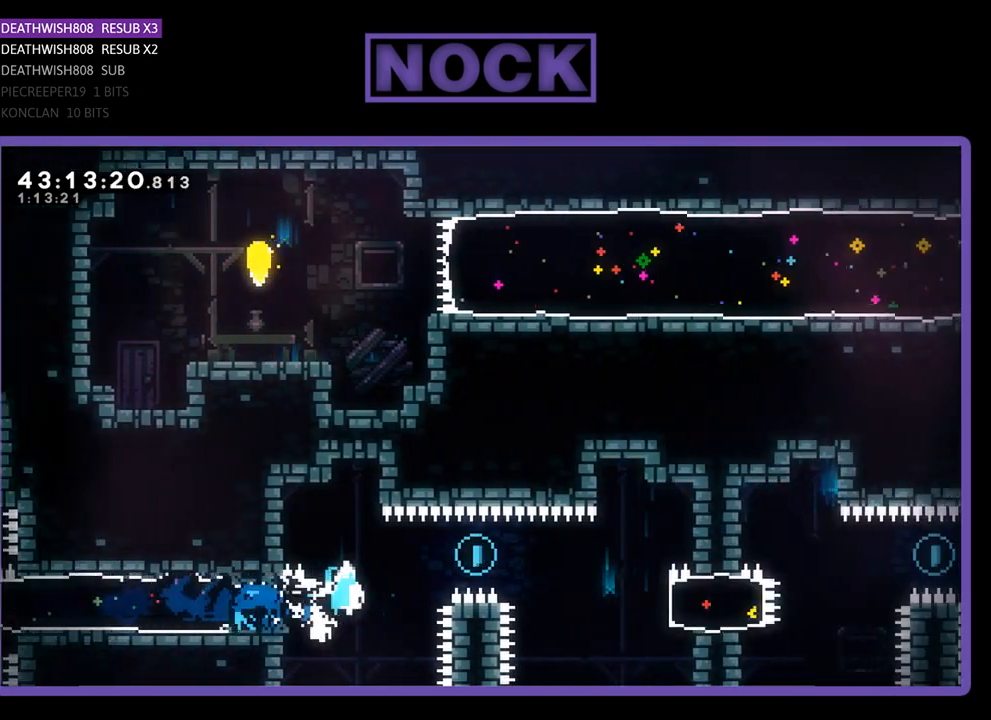
{"buttons": ["CIRCLE", "R2", "DPAD_RIGHT"], "left_stick": "center", "events": [[167, "CROSS", "up"], [467, "CIRCLE", "down"]]}
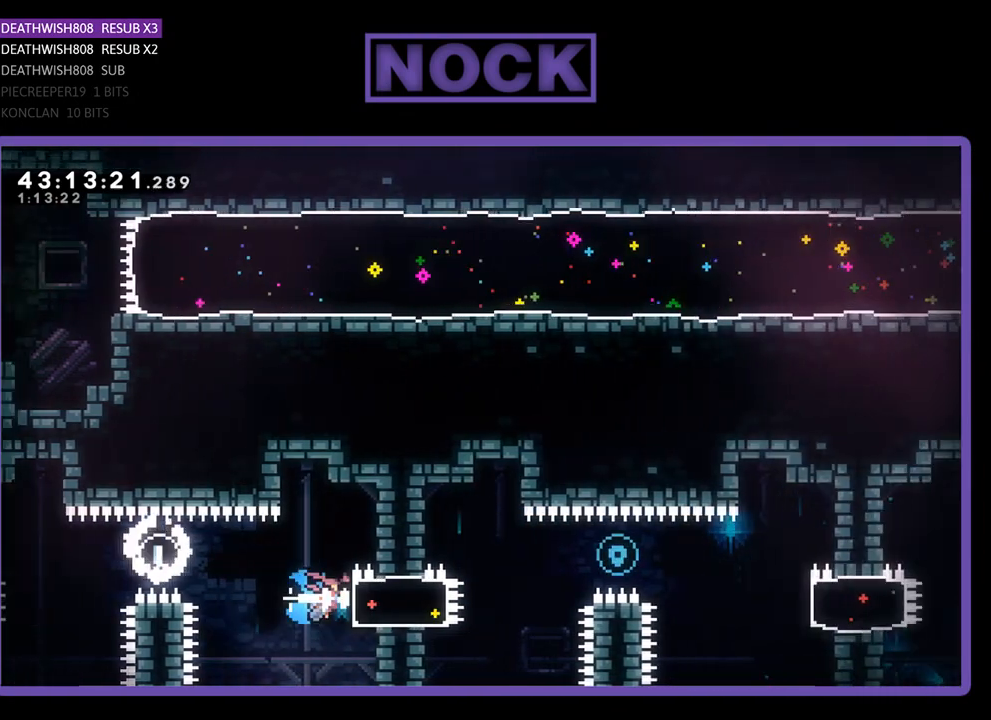
{"buttons": ["R2", "DPAD_RIGHT"], "left_stick": "center", "events": [[133, "CIRCLE", "up"], [333, "CROSS", "down"], [500, "CROSS", "up"]]}
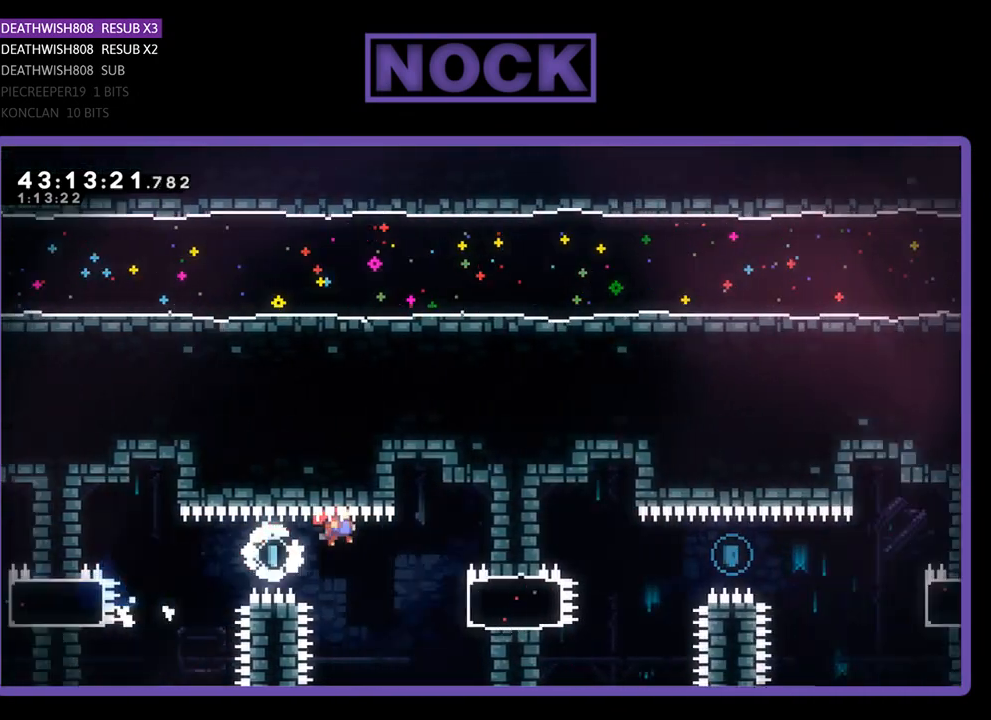
{"buttons": ["R2", "DPAD_RIGHT"], "left_stick": "center", "events": [[233, "CIRCLE", "down"], [467, "CIRCLE", "up"]]}
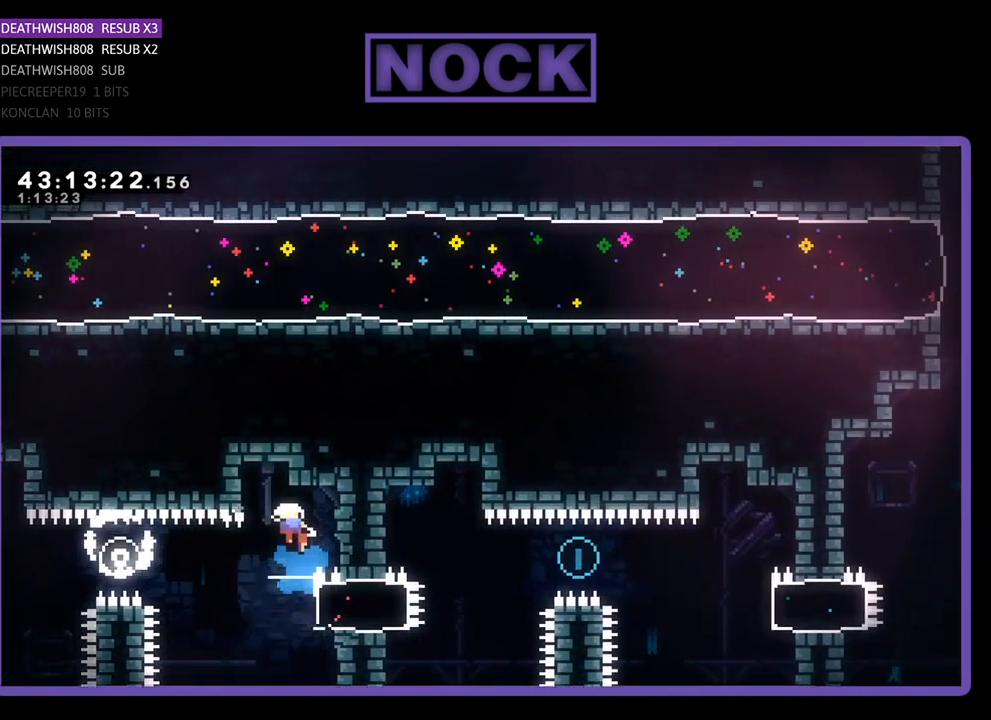
{"buttons": [], "left_stick": "center", "events": [[333, "DPAD_RIGHT", "up"], [400, "R2", "up"]]}
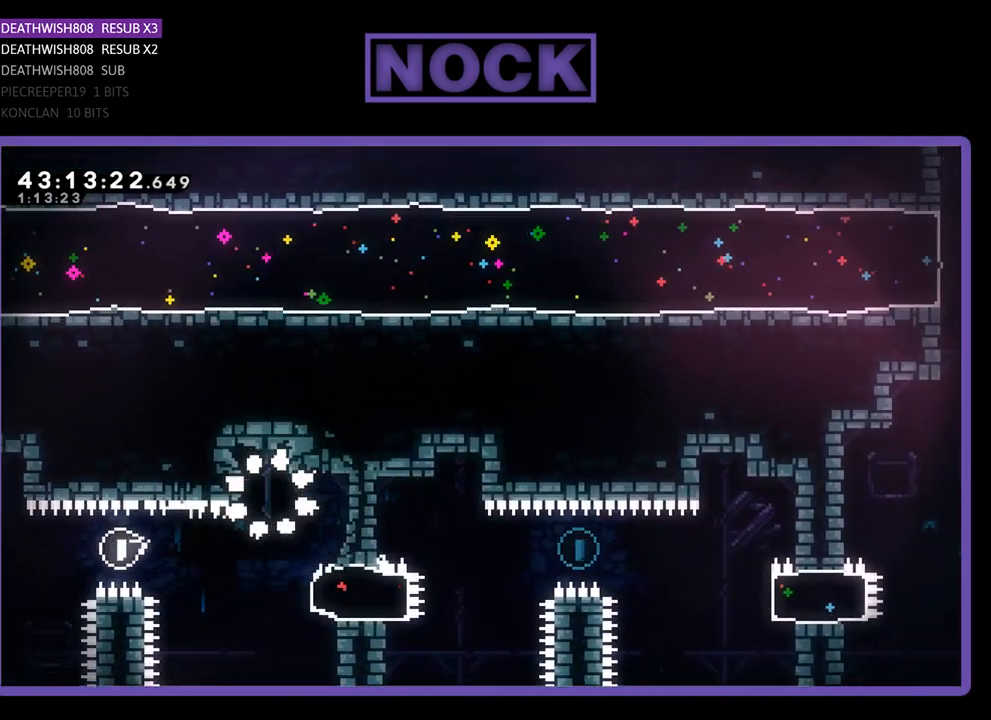
{"buttons": [], "left_stick": "center", "events": []}
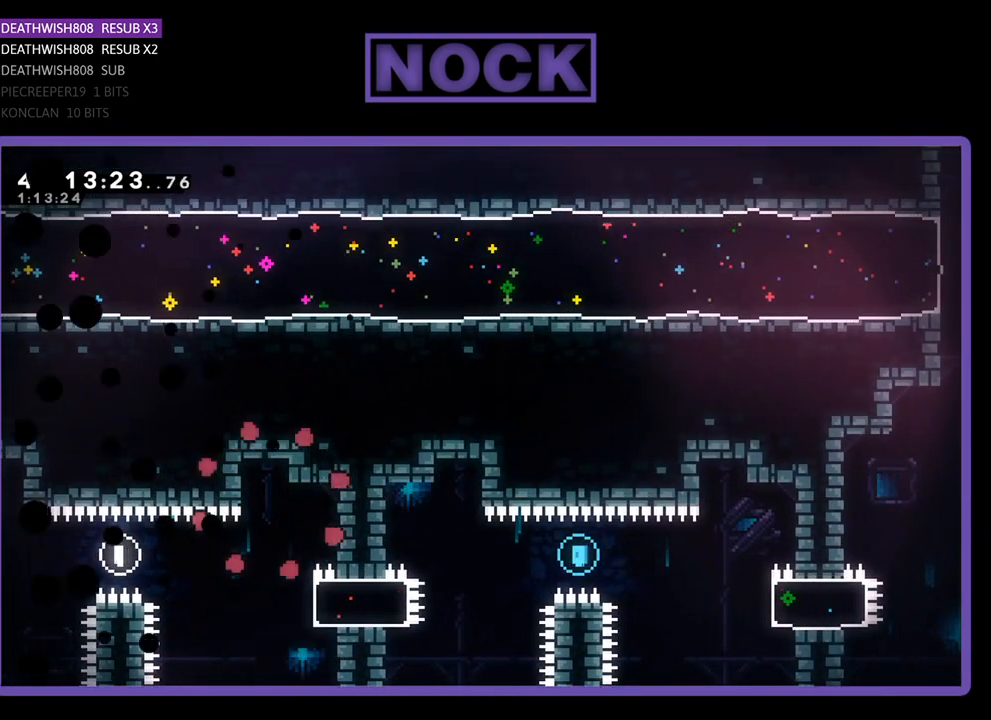
{"buttons": [], "left_stick": "center", "events": []}
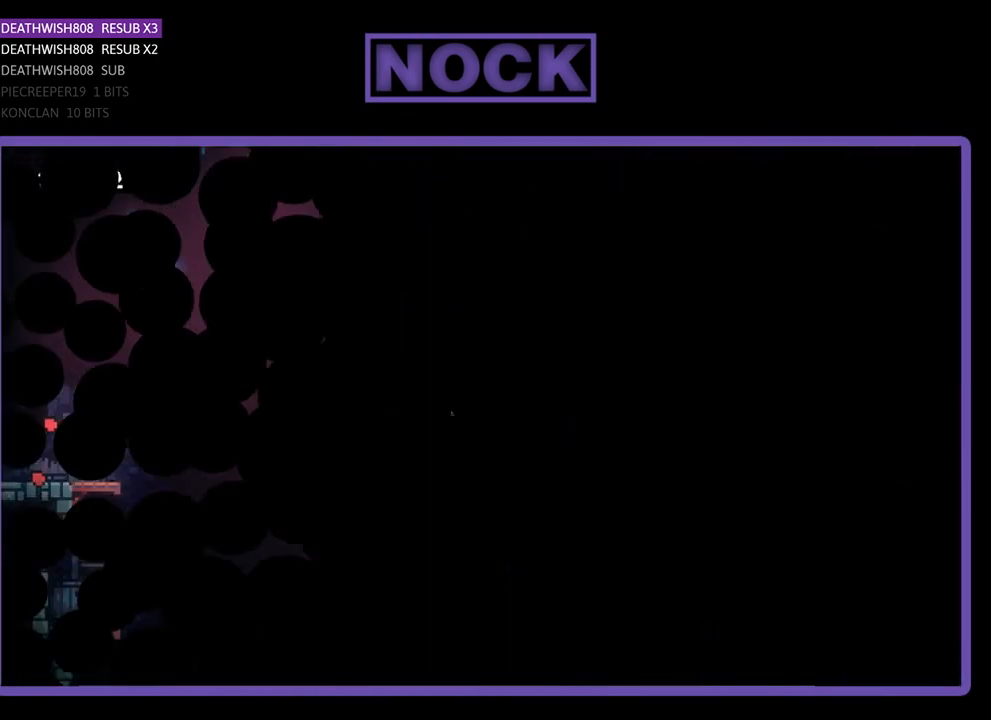
{"buttons": [], "left_stick": "center", "events": []}
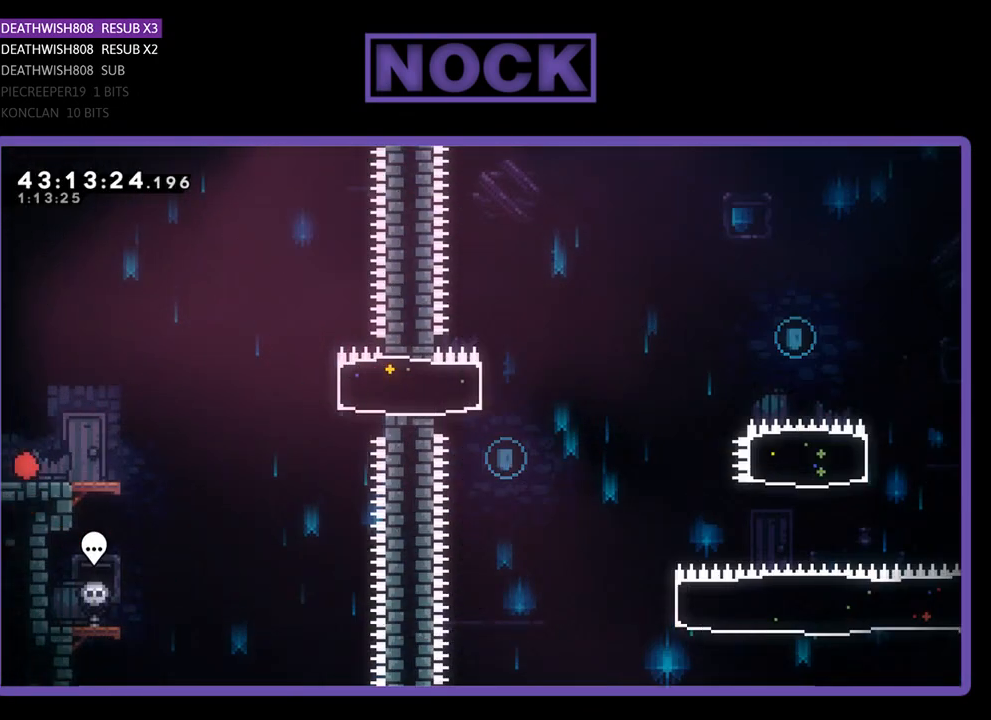
{"buttons": ["R2", "DPAD_RIGHT"], "left_stick": "center", "events": [[400, "R2", "down"], [467, "DPAD_RIGHT", "down"]]}
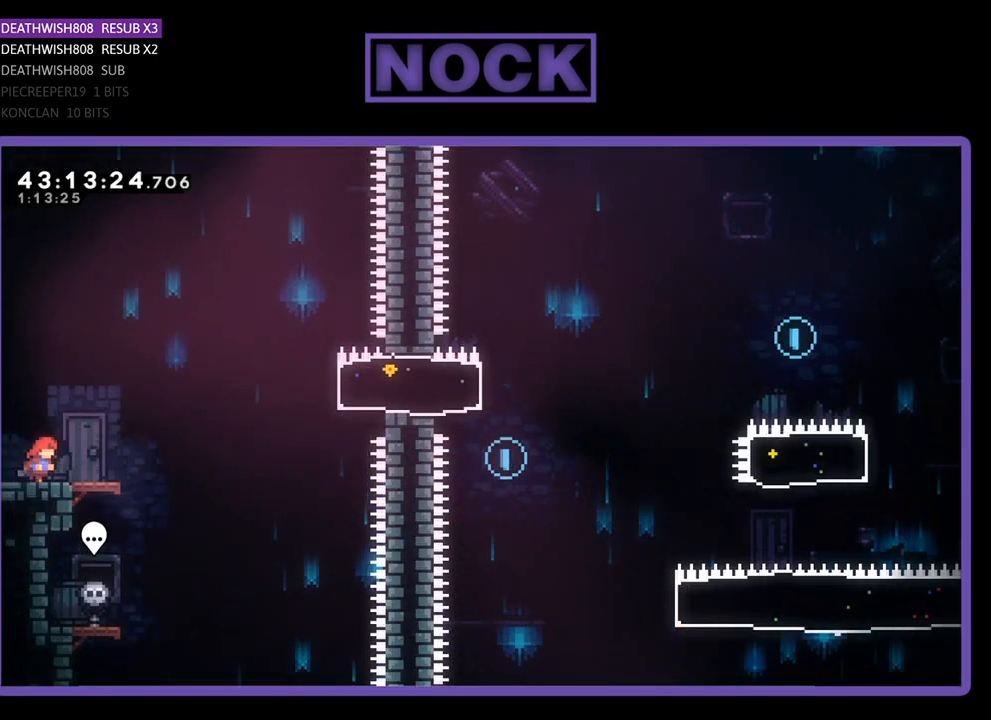
{"buttons": ["CROSS", "R2", "DPAD_RIGHT"], "left_stick": "center", "events": [[300, "CROSS", "down"]]}
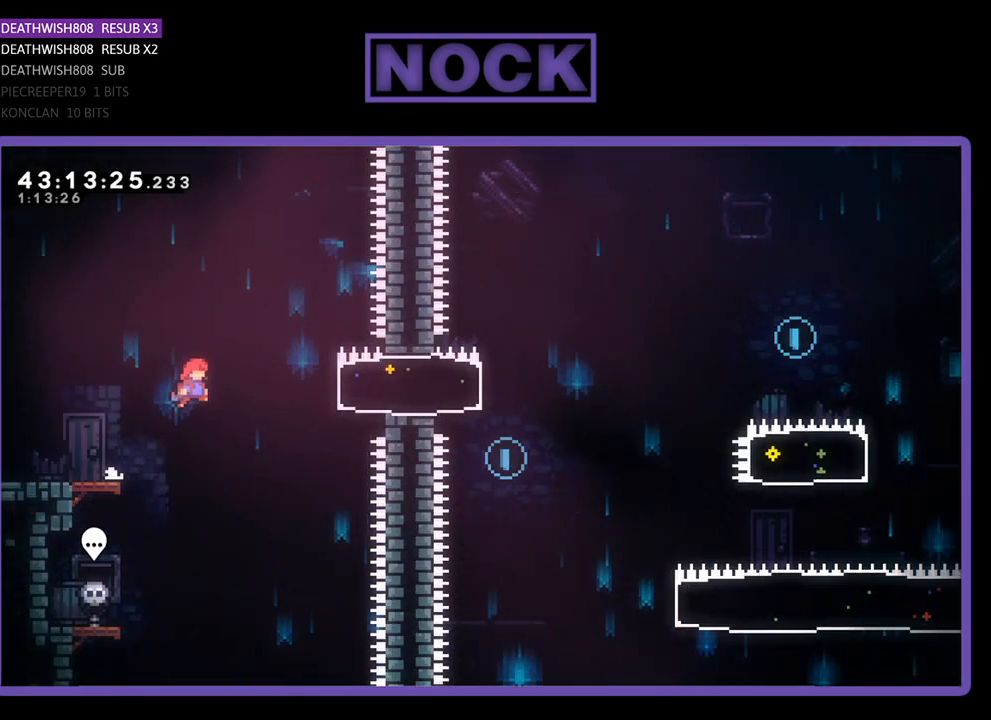
{"buttons": ["R2", "DPAD_RIGHT"], "left_stick": "center", "events": [[133, "CROSS", "up"], [233, "CIRCLE", "down"], [433, "CIRCLE", "up"]]}
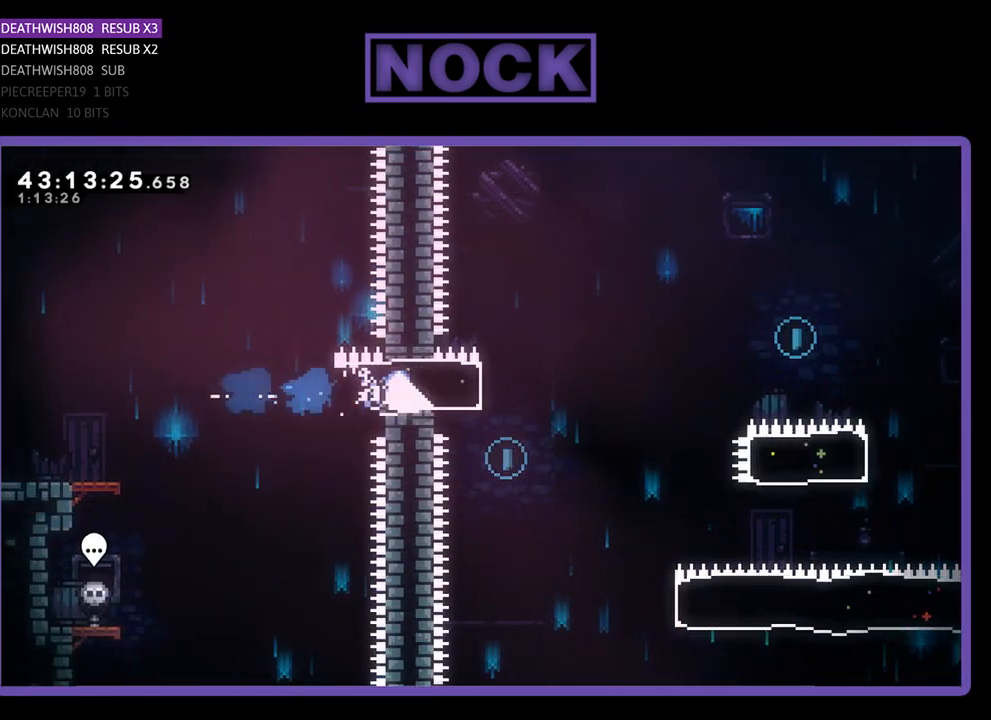
{"buttons": ["CROSS", "R2", "DPAD_RIGHT"], "left_stick": "center", "events": [[67, "CROSS", "down"]]}
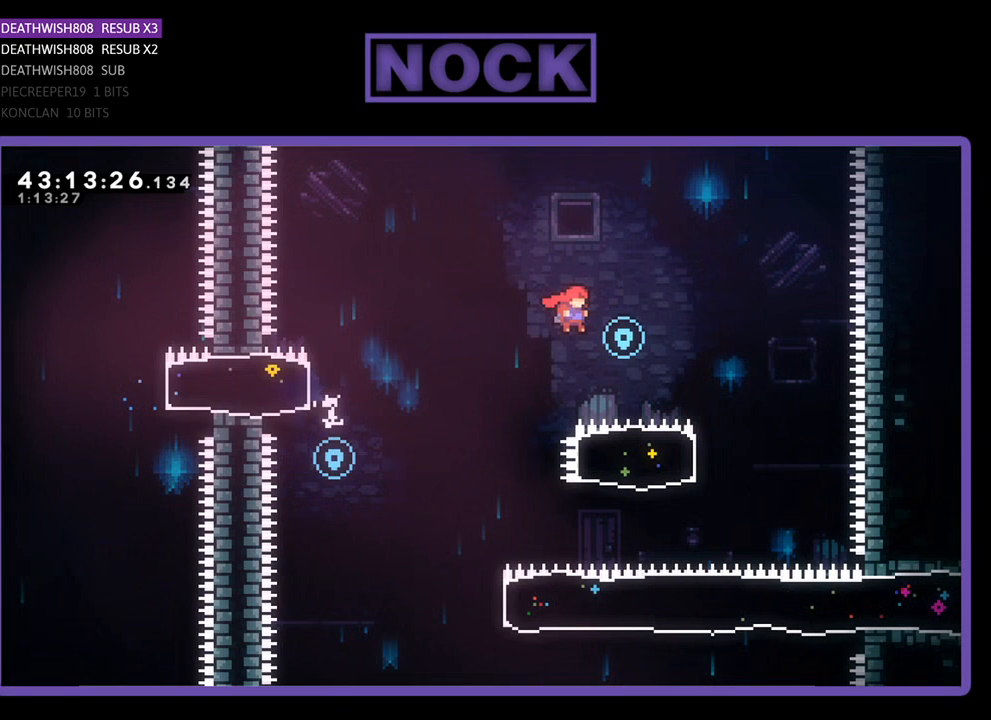
{"buttons": ["R2", "DPAD_LEFT"], "left_stick": "center", "events": [[67, "CROSS", "up"], [200, "CIRCLE", "down"], [367, "DPAD_RIGHT", "up"], [400, "CIRCLE", "up"], [500, "DPAD_LEFT", "down"]]}
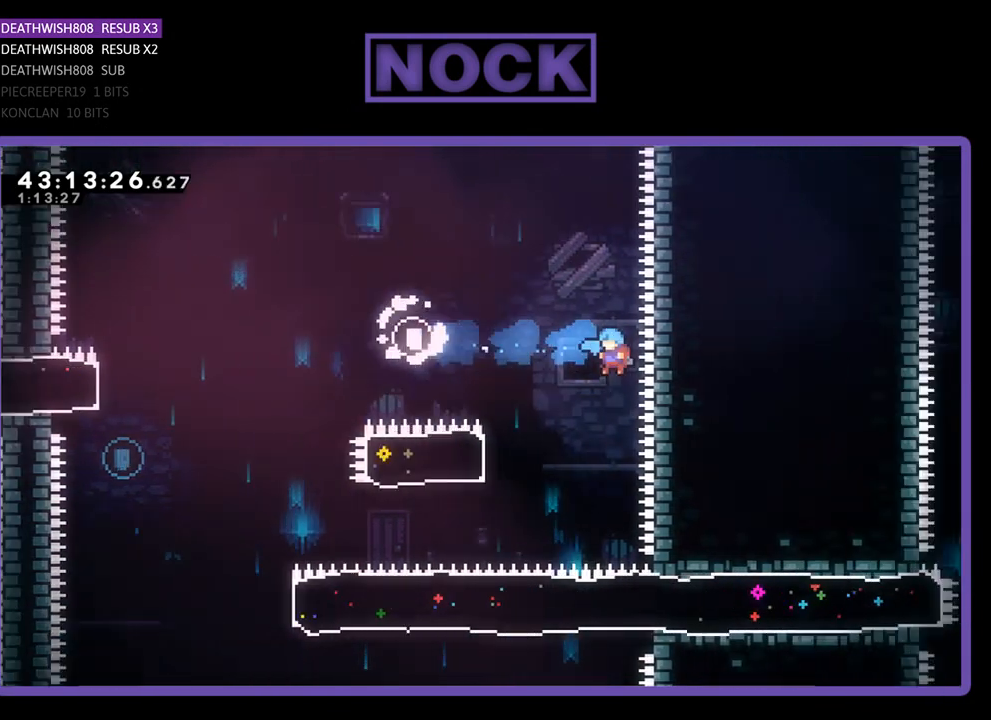
{"buttons": [], "left_stick": "center", "events": [[433, "DPAD_LEFT", "up"], [433, "R2", "up"]]}
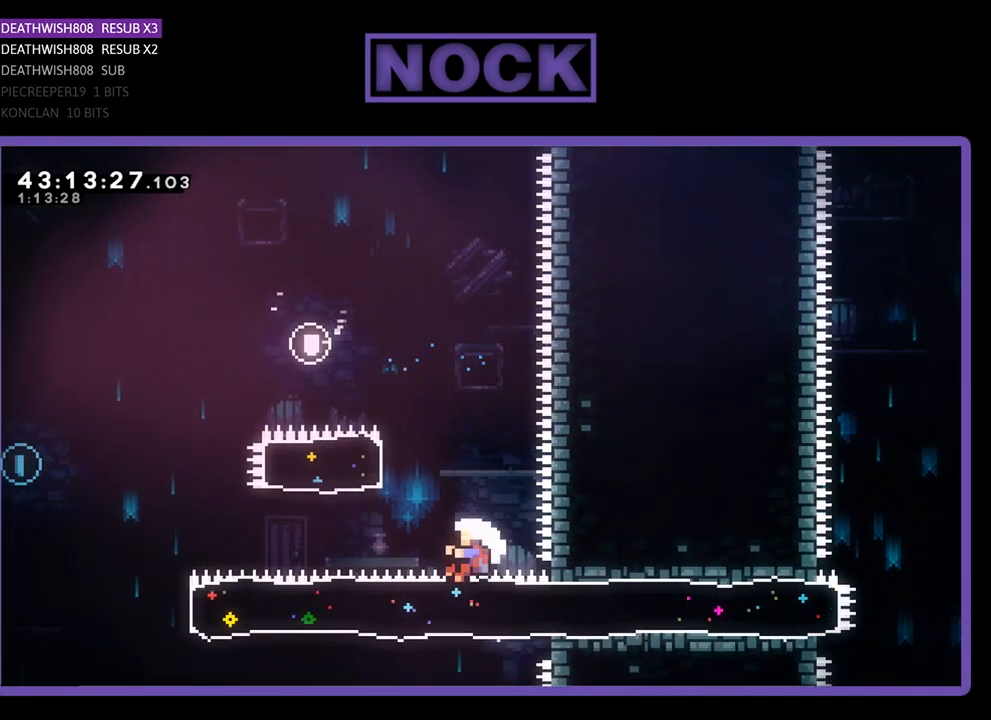
{"buttons": [], "left_stick": "center", "events": []}
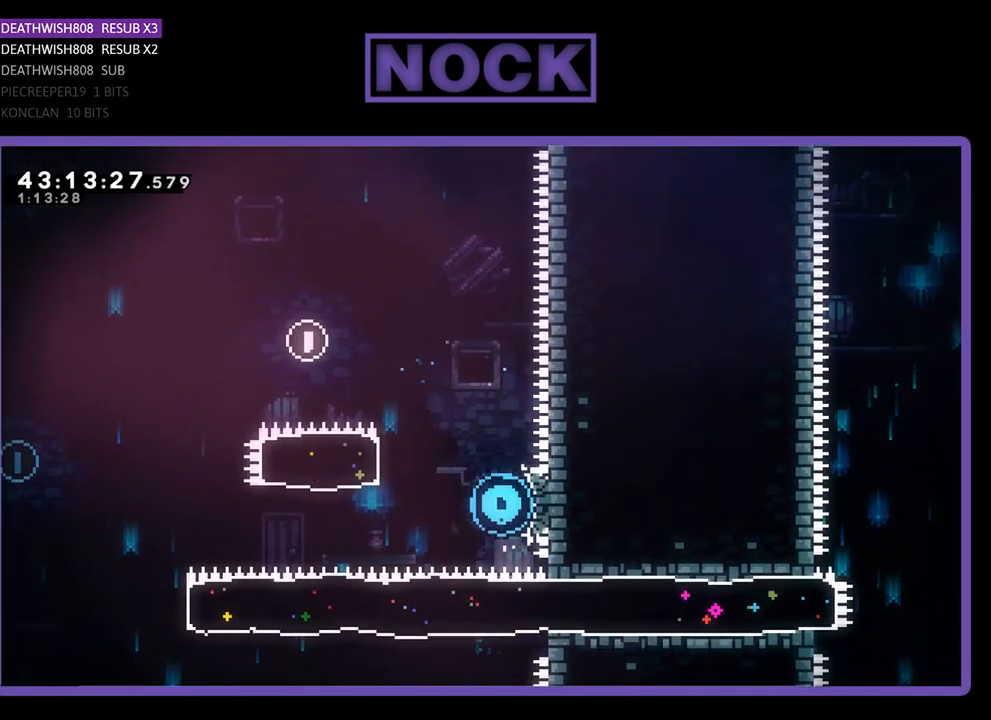
{"buttons": [], "left_stick": "center", "events": []}
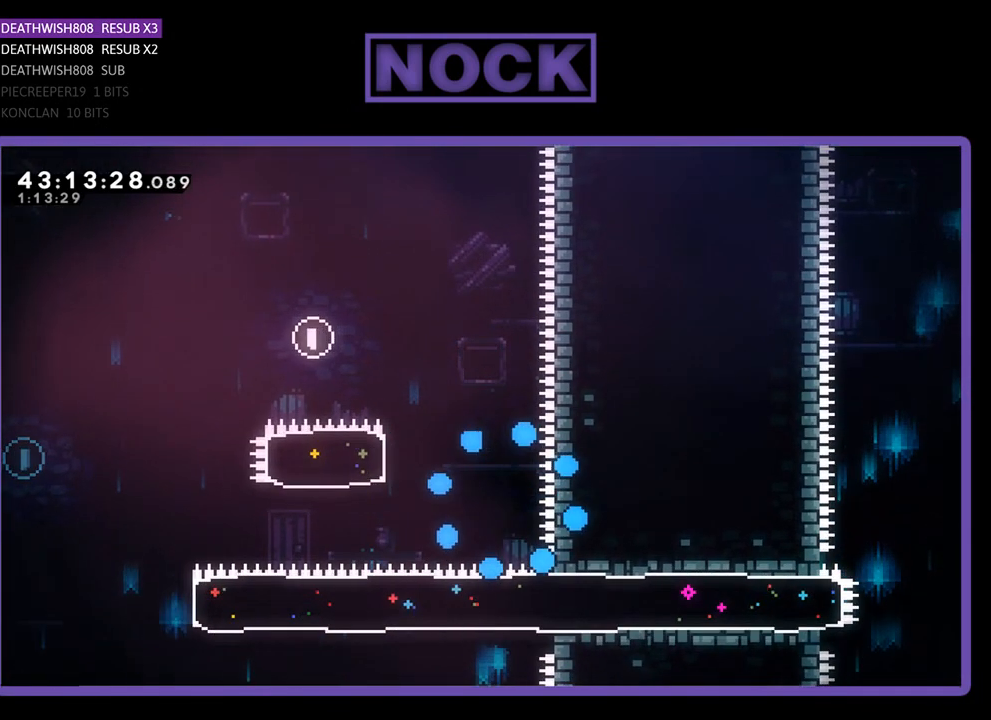
{"buttons": [], "left_stick": "center", "events": []}
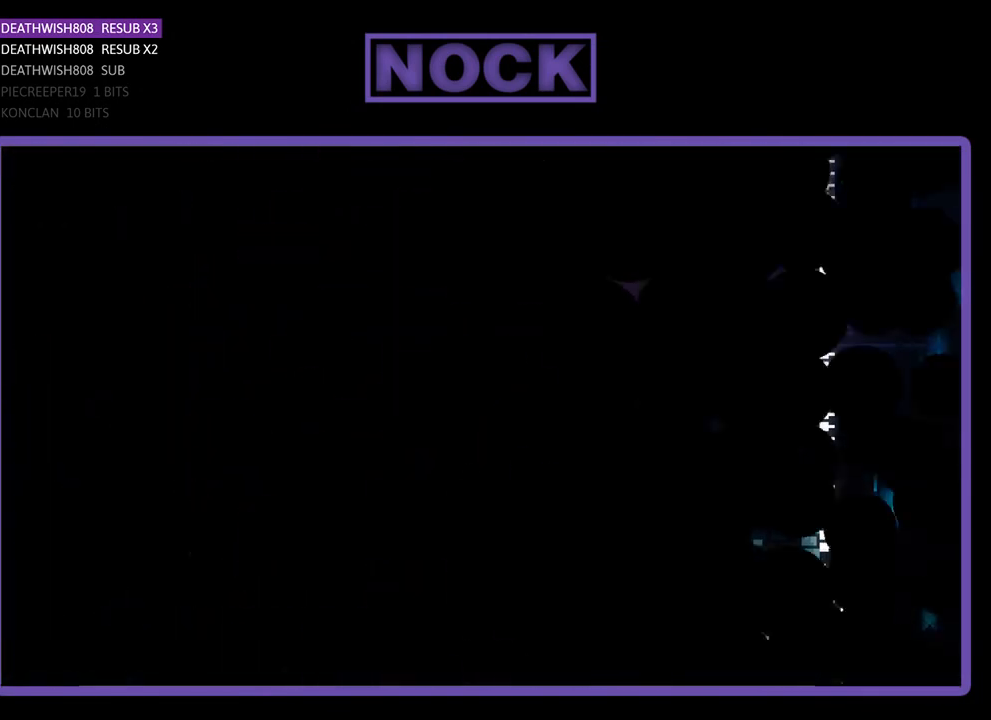
{"buttons": ["R2", "DPAD_RIGHT"], "left_stick": "center", "events": [[233, "R2", "down"], [367, "DPAD_RIGHT", "down"]]}